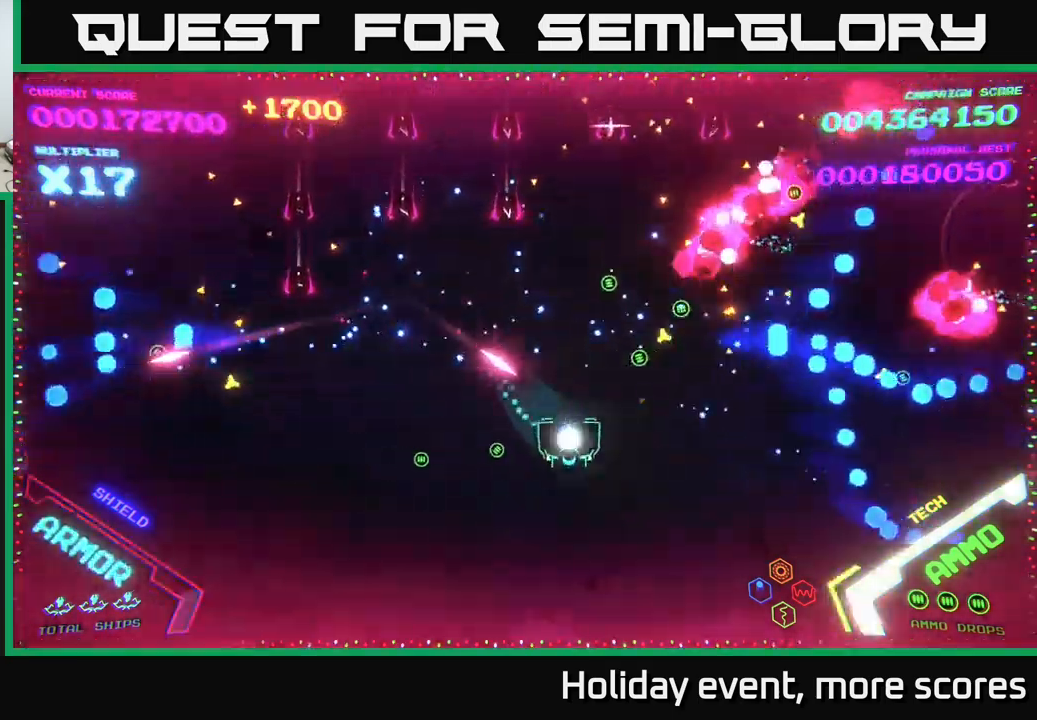
Gameplay with a controller (Xbox layout); each line is a JSON object with the inputs held at the frame after it. "events" lists button and stick changes between this image and that frame as [ms after this image, input, new state], when the widget could be followed in between.
{"buttons": [], "left_stick": "right", "right_stick": "center", "events": [[134, "left_stick", "right"]]}
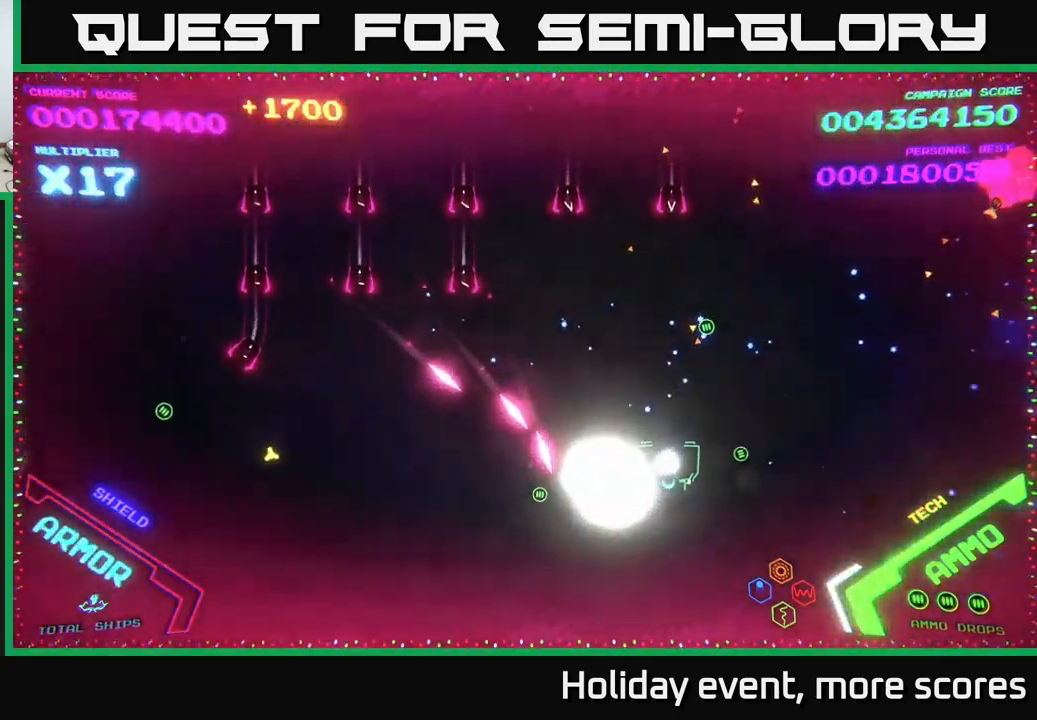
{"buttons": [], "left_stick": "down-right", "right_stick": "center", "events": [[500, "left_stick", "down-right"]]}
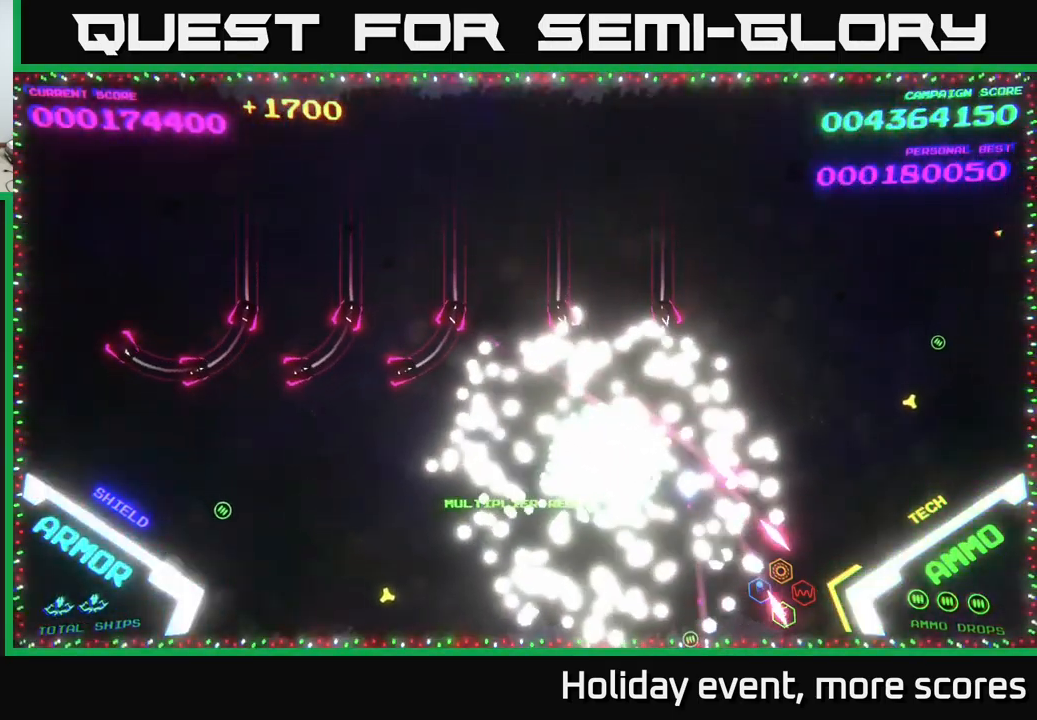
{"buttons": [], "left_stick": "down", "right_stick": "center", "events": [[134, "left_stick", "center"], [267, "left_stick", "down"]]}
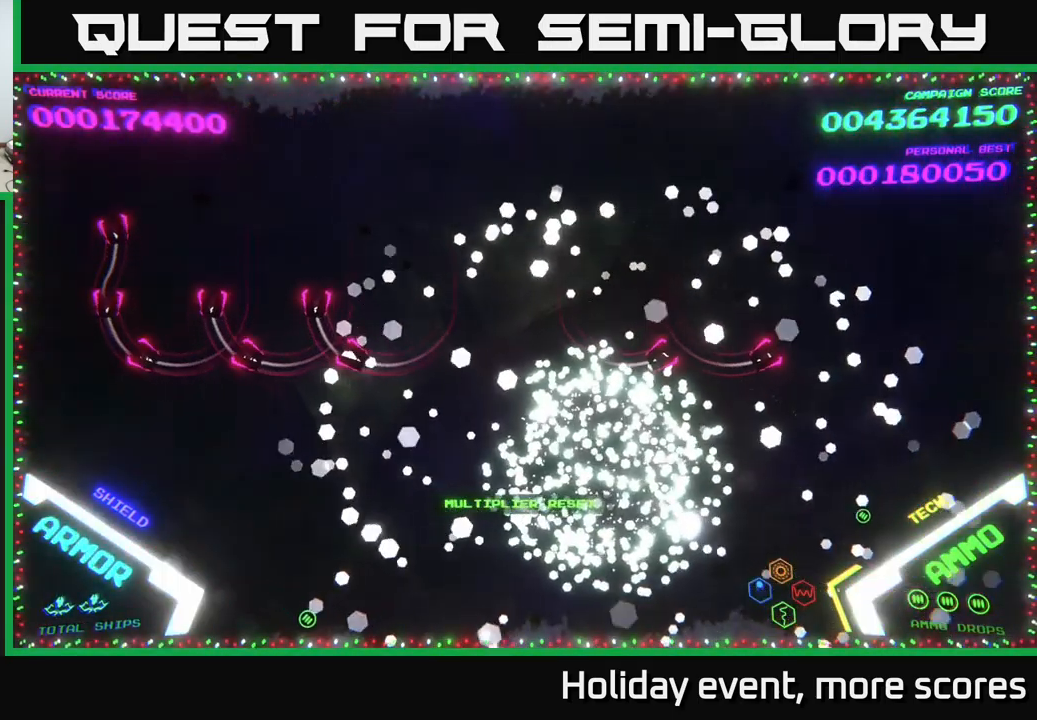
{"buttons": [], "left_stick": "up", "right_stick": "center", "events": [[67, "left_stick", "down-right"], [167, "left_stick", "right"], [284, "left_stick", "up-right"], [467, "left_stick", "up"]]}
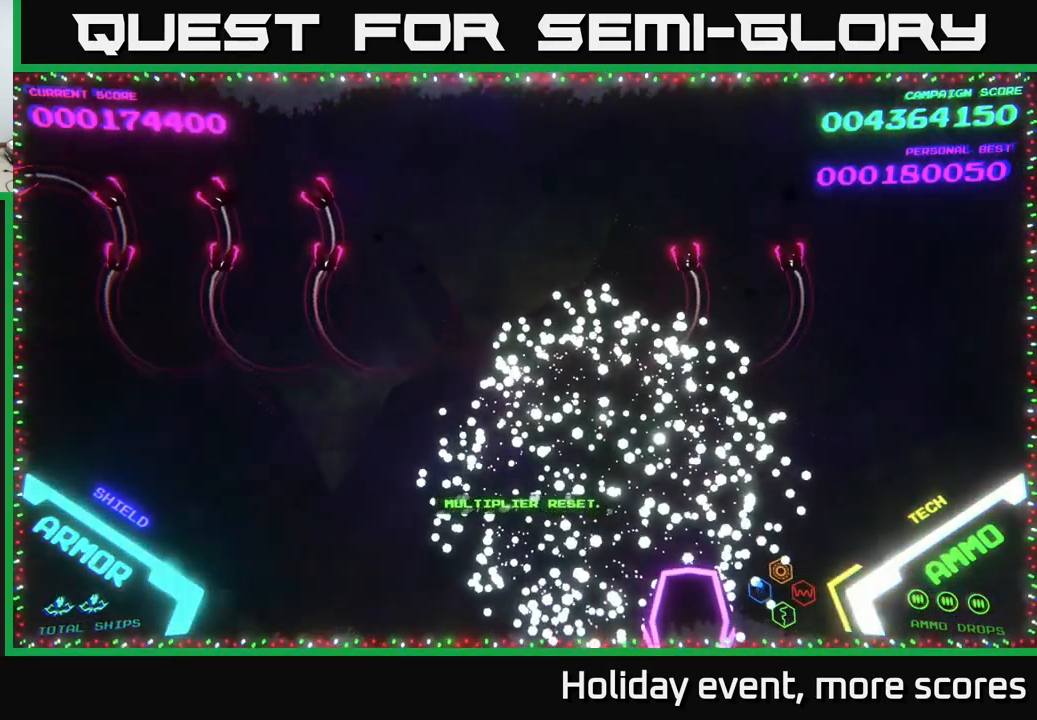
{"buttons": [], "left_stick": "up-left", "right_stick": "center", "events": [[234, "left_stick", "up-left"]]}
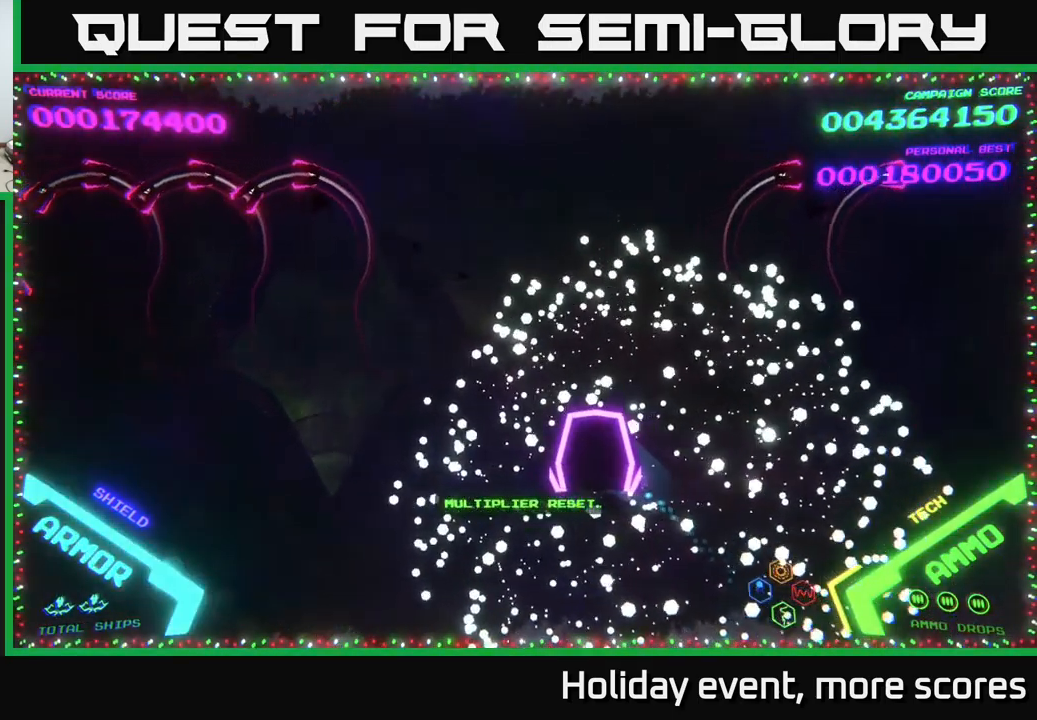
{"buttons": [], "left_stick": "right", "right_stick": "center", "events": [[400, "left_stick", "up-right"], [467, "left_stick", "right"]]}
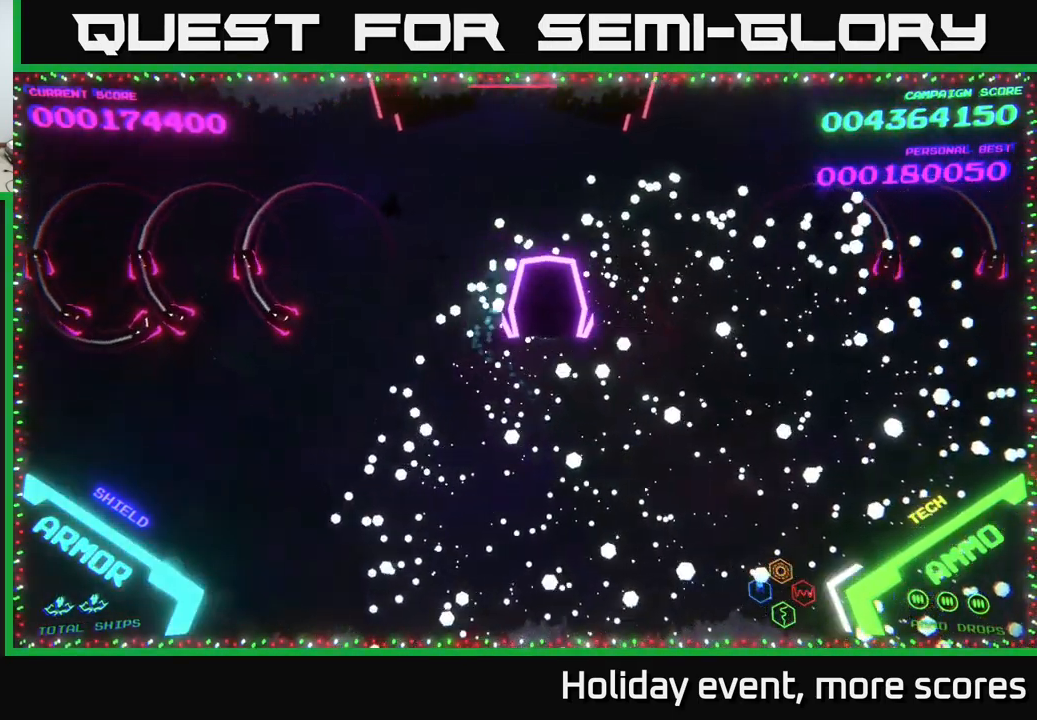
{"buttons": [], "left_stick": "left", "right_stick": "center", "events": [[50, "left_stick", "down-right"], [117, "left_stick", "left"], [250, "B", "down"], [250, "left_stick", "up-left"], [334, "B", "up"], [384, "left_stick", "left"], [400, "B", "down"], [484, "B", "up"]]}
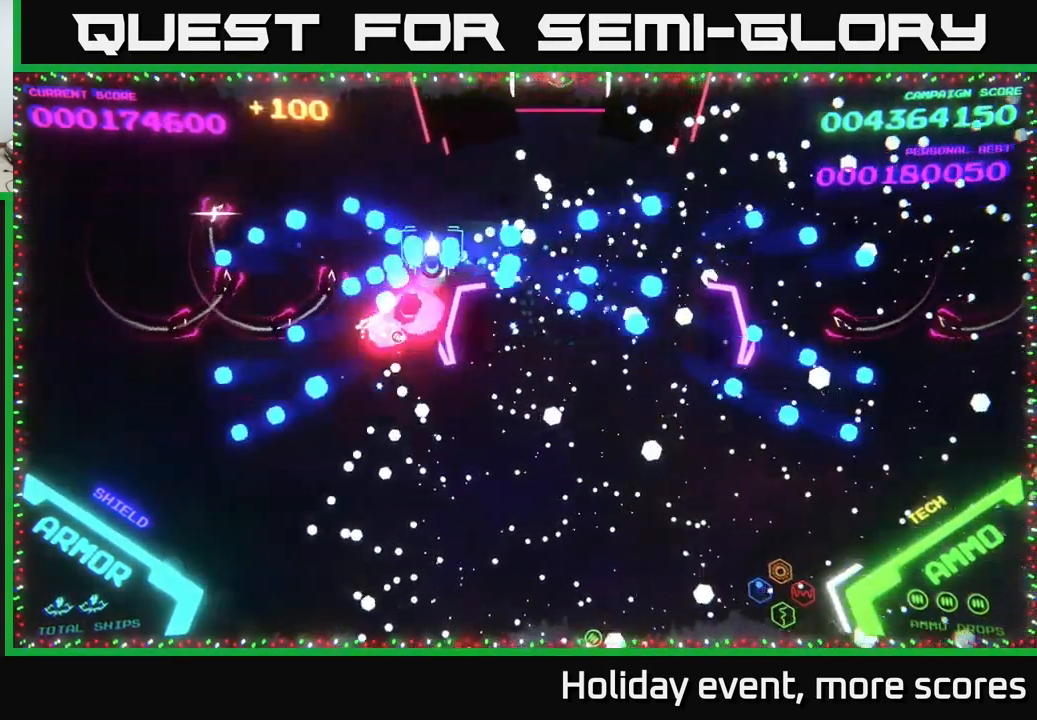
{"buttons": ["B"], "left_stick": "down-right", "right_stick": "center", "events": [[17, "B", "down"], [50, "left_stick", "up-left"], [234, "B", "up"], [234, "left_stick", "down"], [250, "B", "down"], [334, "left_stick", "down-right"]]}
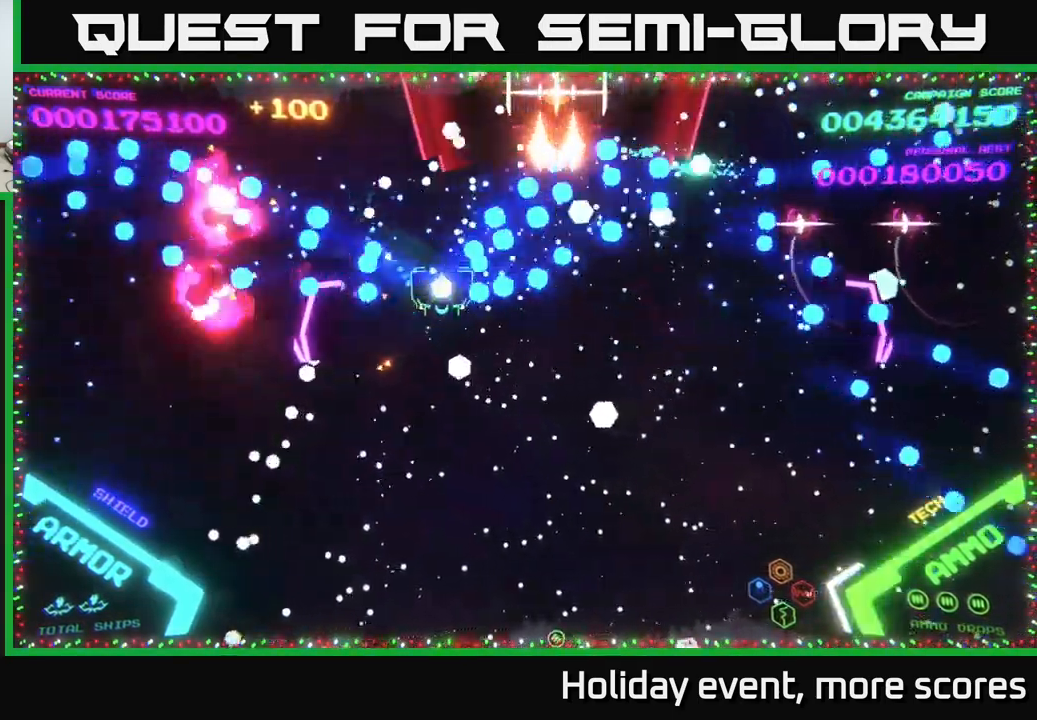
{"buttons": [], "left_stick": "down-right", "right_stick": "center", "events": [[117, "B", "up"], [250, "B", "down"], [334, "B", "up"]]}
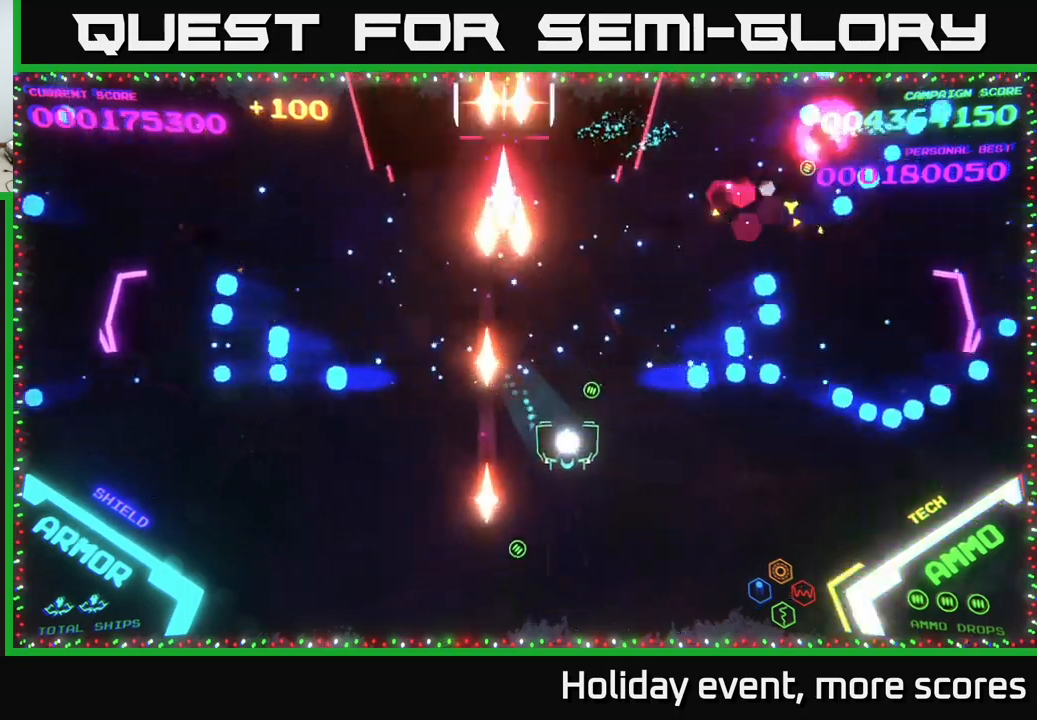
{"buttons": [], "left_stick": "up-right", "right_stick": "center", "events": [[217, "left_stick", "right"], [317, "left_stick", "up-right"]]}
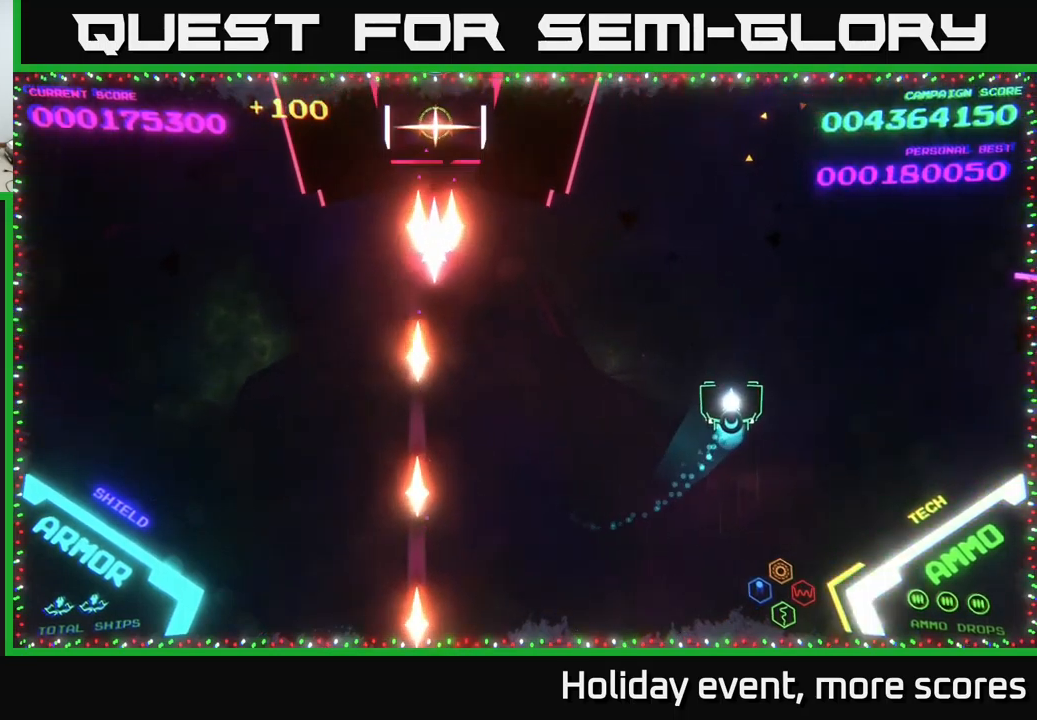
{"buttons": [], "left_stick": "left", "right_stick": "center", "events": [[100, "left_stick", "left"]]}
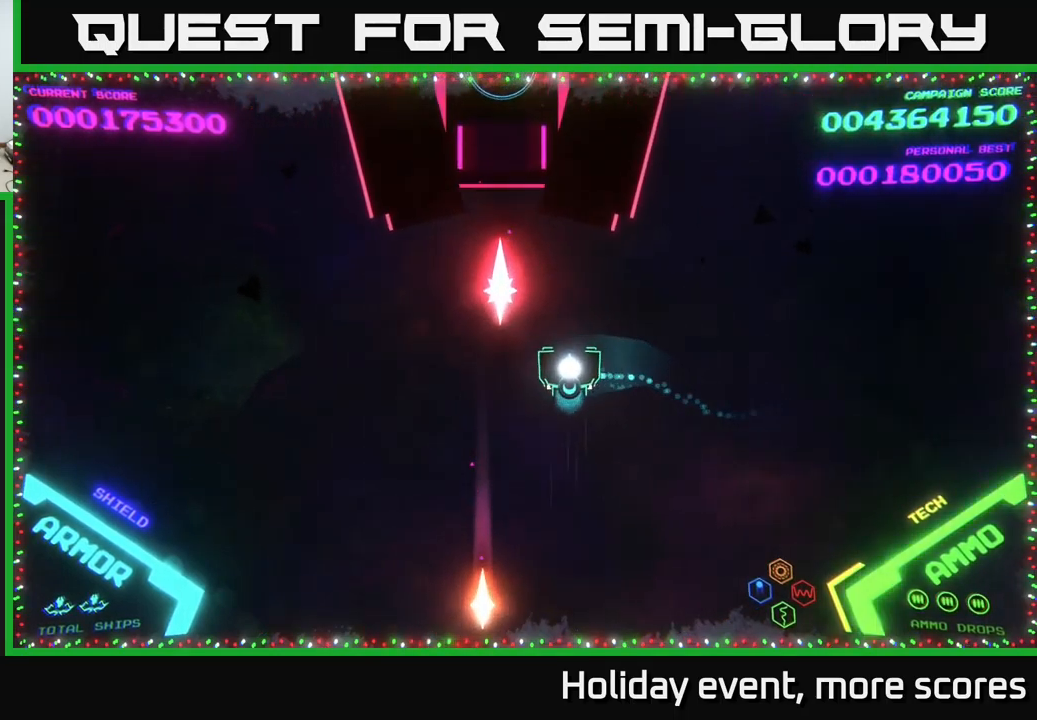
{"buttons": [], "left_stick": "up-left", "right_stick": "center", "events": [[83, "left_stick", "down"], [167, "left_stick", "right"], [300, "left_stick", "up-left"]]}
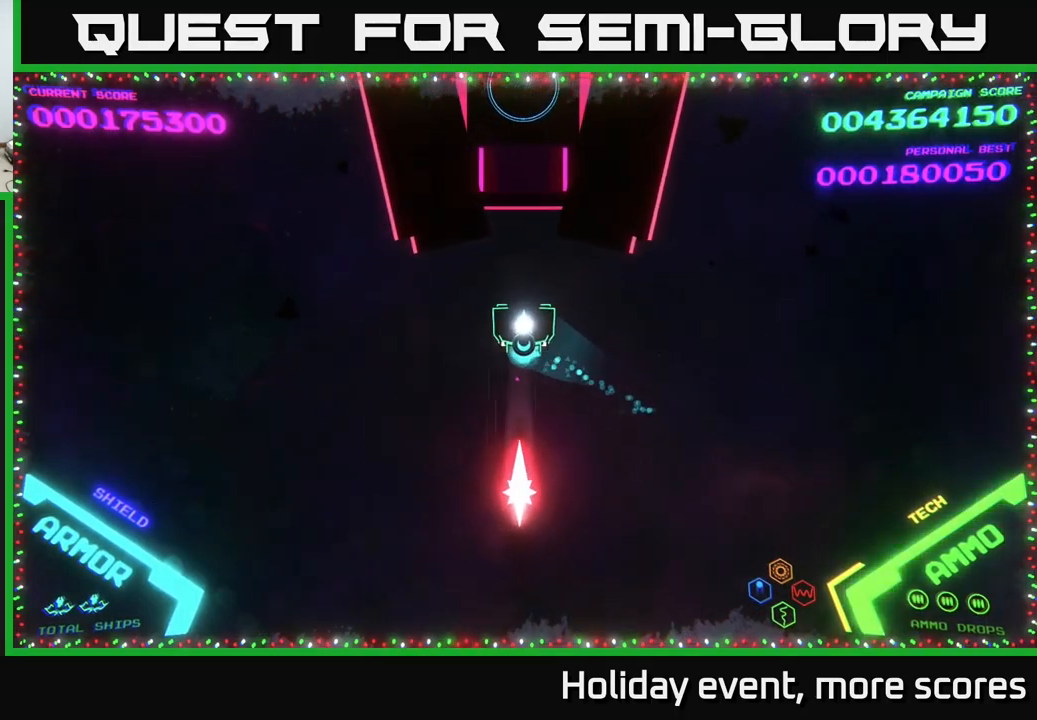
{"buttons": [], "left_stick": "down", "right_stick": "center", "events": [[83, "X", "down"], [83, "left_stick", "center"], [150, "X", "up"], [217, "X", "down"], [233, "left_stick", "down"], [267, "X", "up"]]}
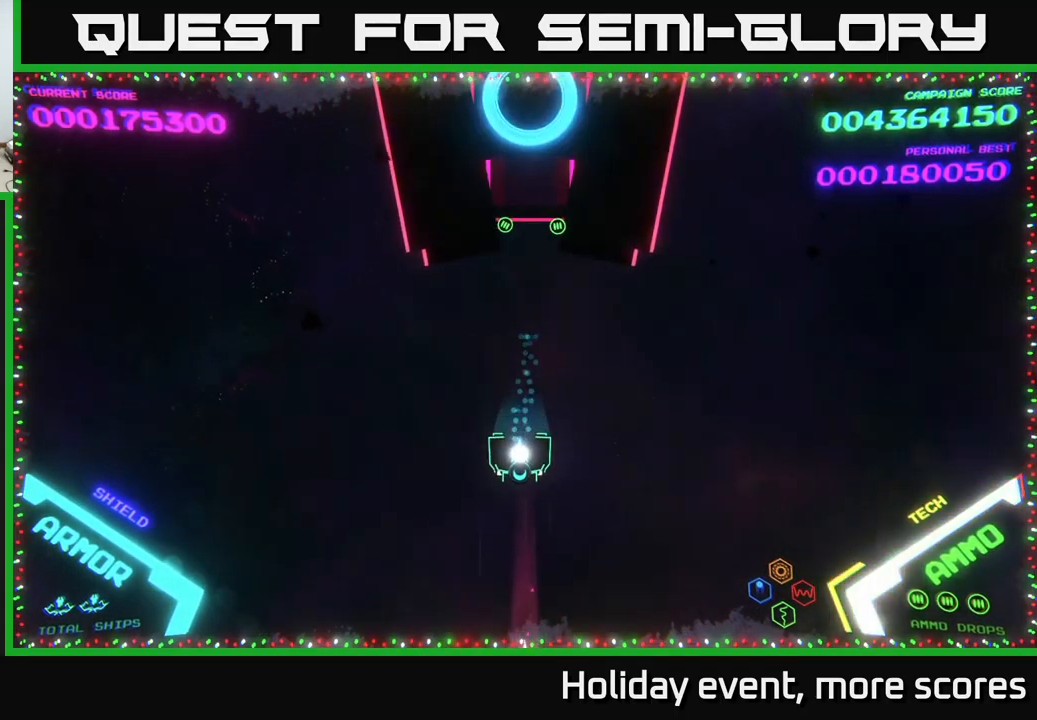
{"buttons": [], "left_stick": "up-left", "right_stick": "center", "events": [[150, "left_stick", "right"], [250, "left_stick", "up"], [400, "left_stick", "up-left"]]}
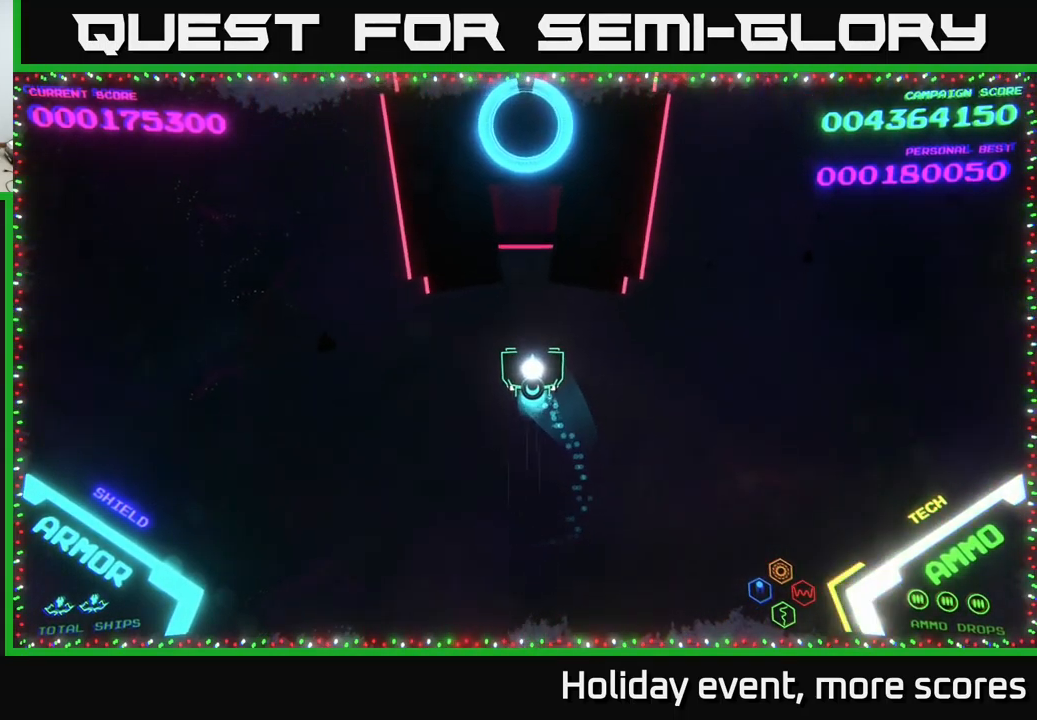
{"buttons": [], "left_stick": "down", "right_stick": "center", "events": [[50, "left_stick", "center"], [300, "A", "down"], [350, "left_stick", "down"], [483, "A", "up"]]}
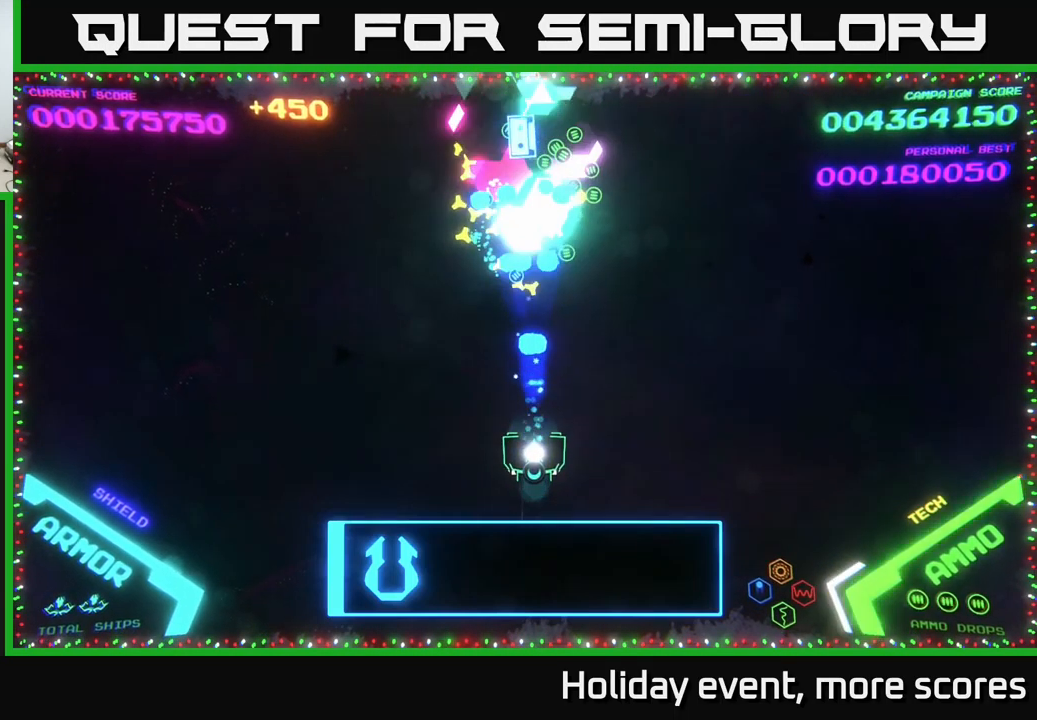
{"buttons": [], "left_stick": "up", "right_stick": "center", "events": [[167, "left_stick", "center"], [333, "left_stick", "up"]]}
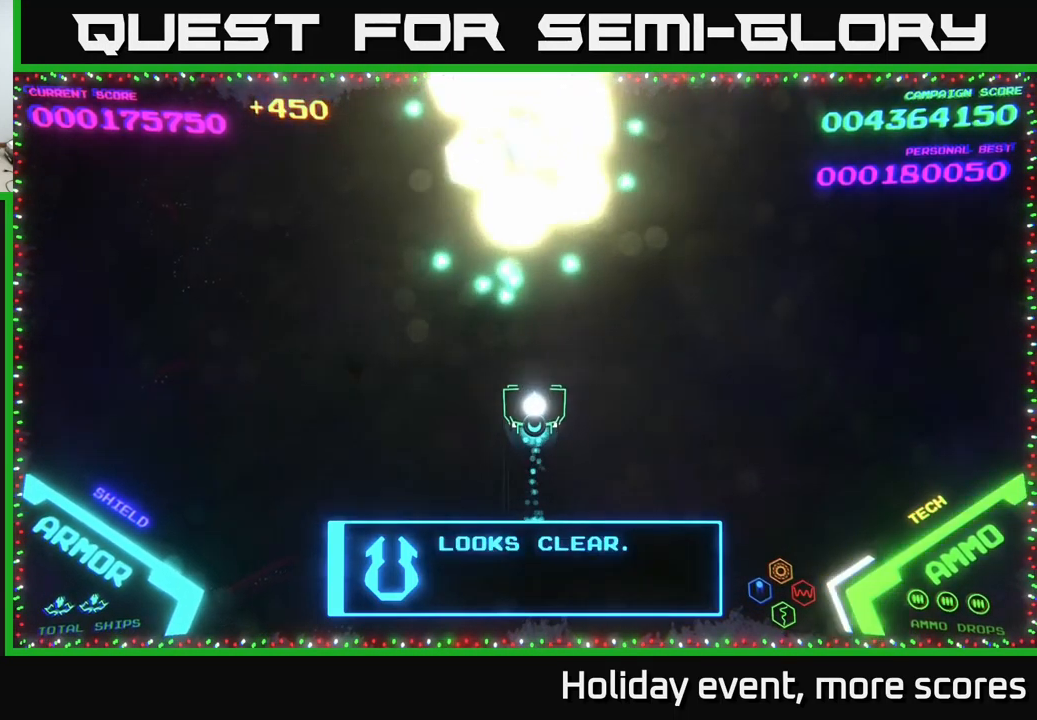
{"buttons": [], "left_stick": "center", "right_stick": "center", "events": [[150, "left_stick", "center"]]}
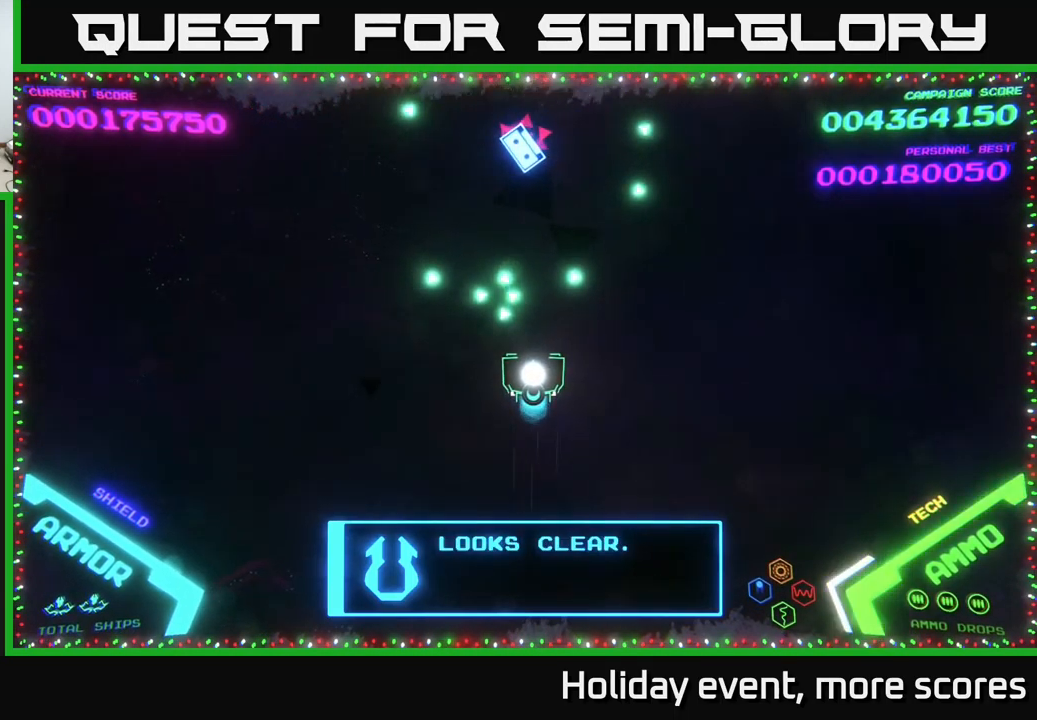
{"buttons": [], "left_stick": "up-right", "right_stick": "center", "events": [[217, "left_stick", "down"], [450, "left_stick", "up-right"]]}
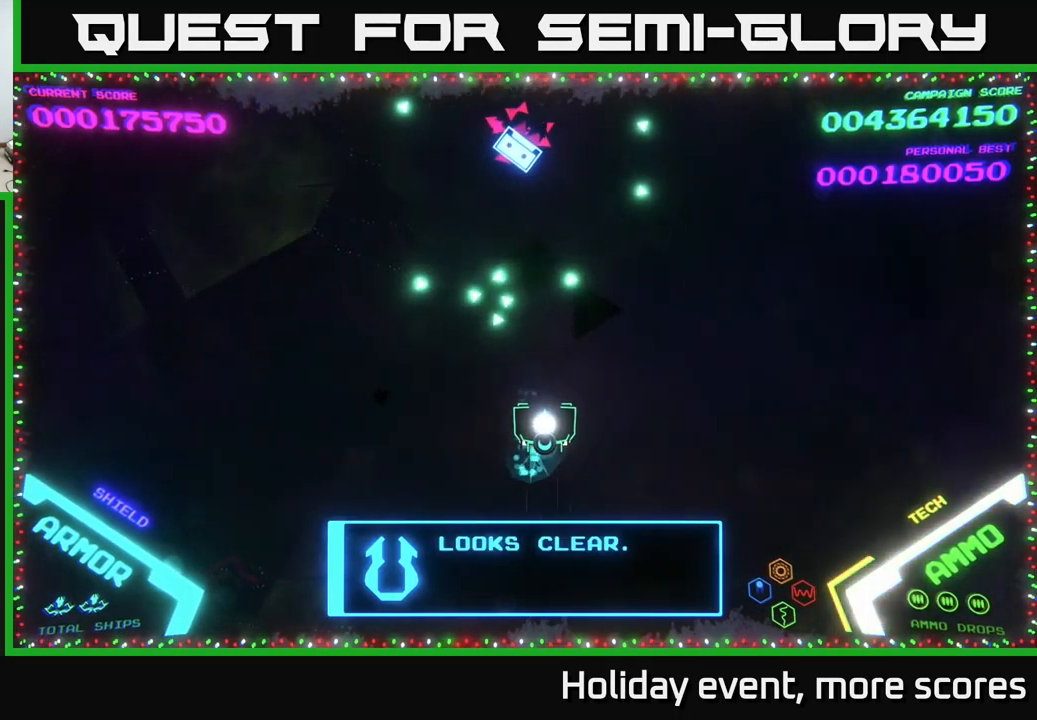
{"buttons": [], "left_stick": "up", "right_stick": "center", "events": [[50, "left_stick", "up"], [167, "left_stick", "center"], [250, "left_stick", "down"], [384, "left_stick", "left"], [450, "left_stick", "up"]]}
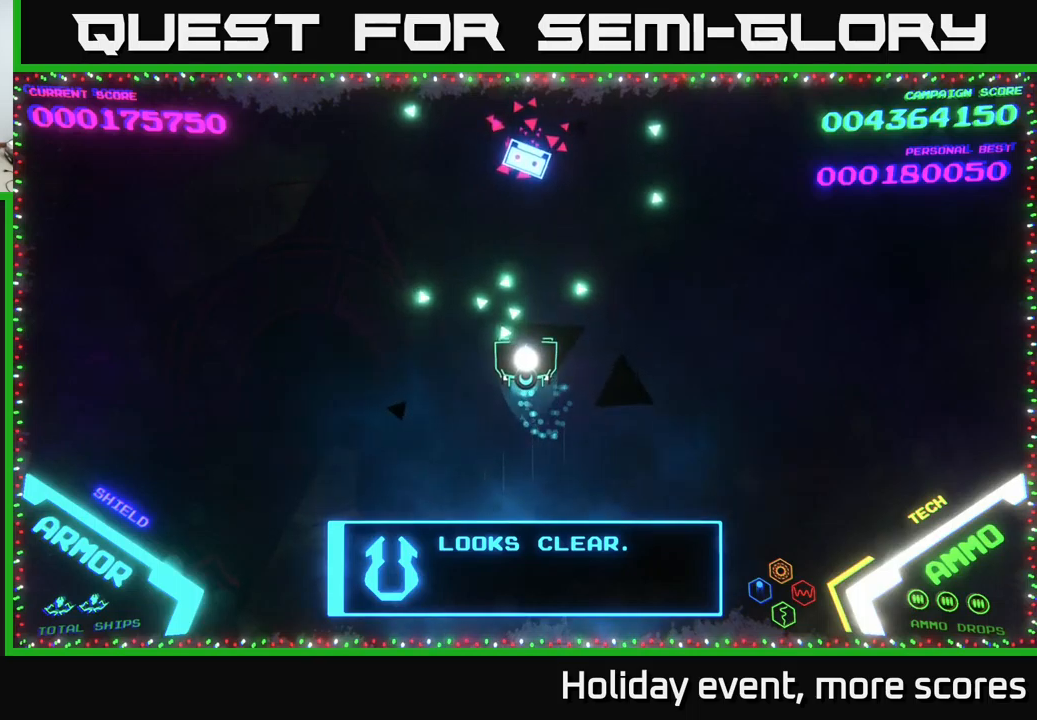
{"buttons": [], "left_stick": "center", "right_stick": "center", "events": [[284, "left_stick", "down"], [484, "left_stick", "center"]]}
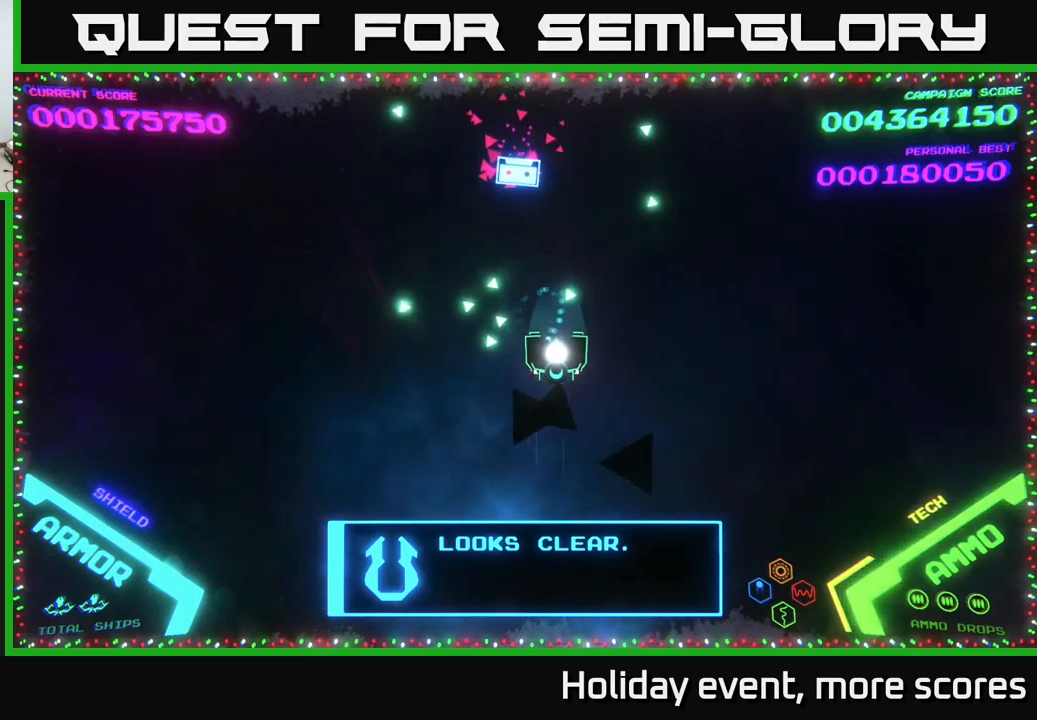
{"buttons": [], "left_stick": "up", "right_stick": "center", "events": [[67, "left_stick", "left"], [200, "left_stick", "up-left"], [350, "left_stick", "up"]]}
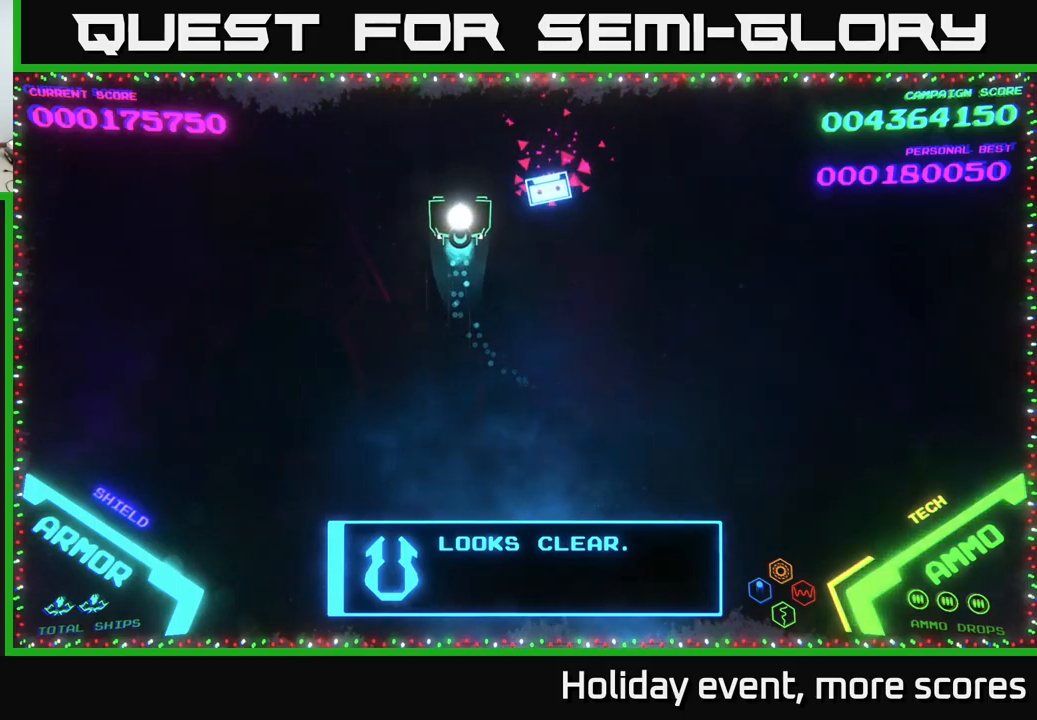
{"buttons": [], "left_stick": "down", "right_stick": "center", "events": [[34, "left_stick", "center"], [167, "left_stick", "right"], [384, "left_stick", "down"]]}
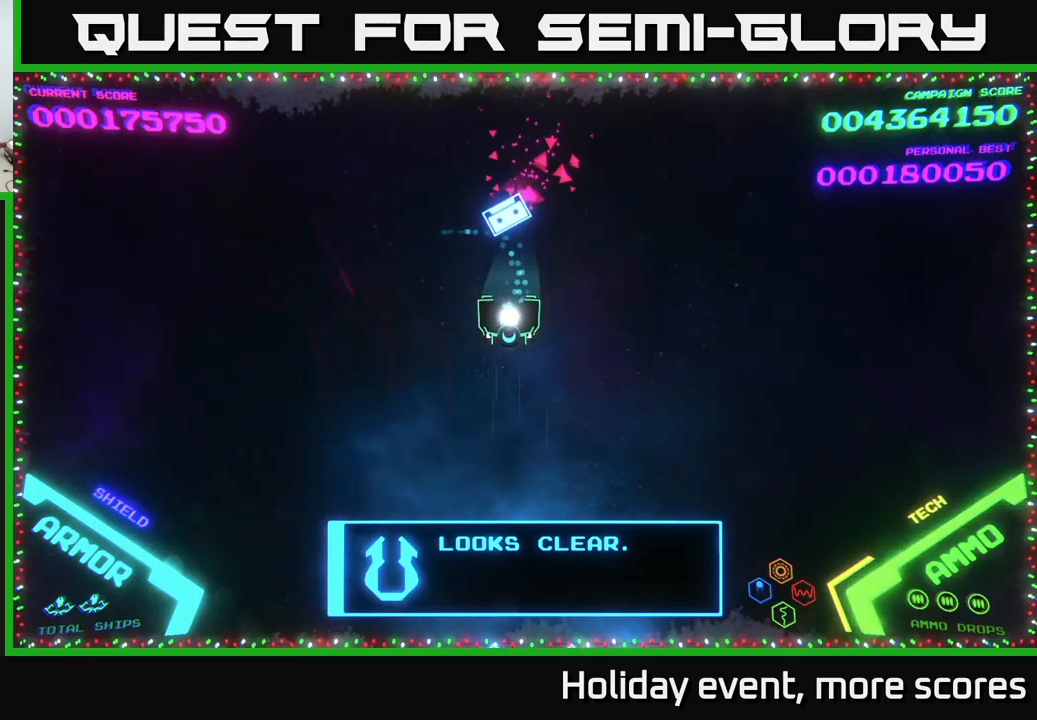
{"buttons": [], "left_stick": "center", "right_stick": "center", "events": [[217, "left_stick", "center"], [267, "left_stick", "up"], [400, "left_stick", "center"]]}
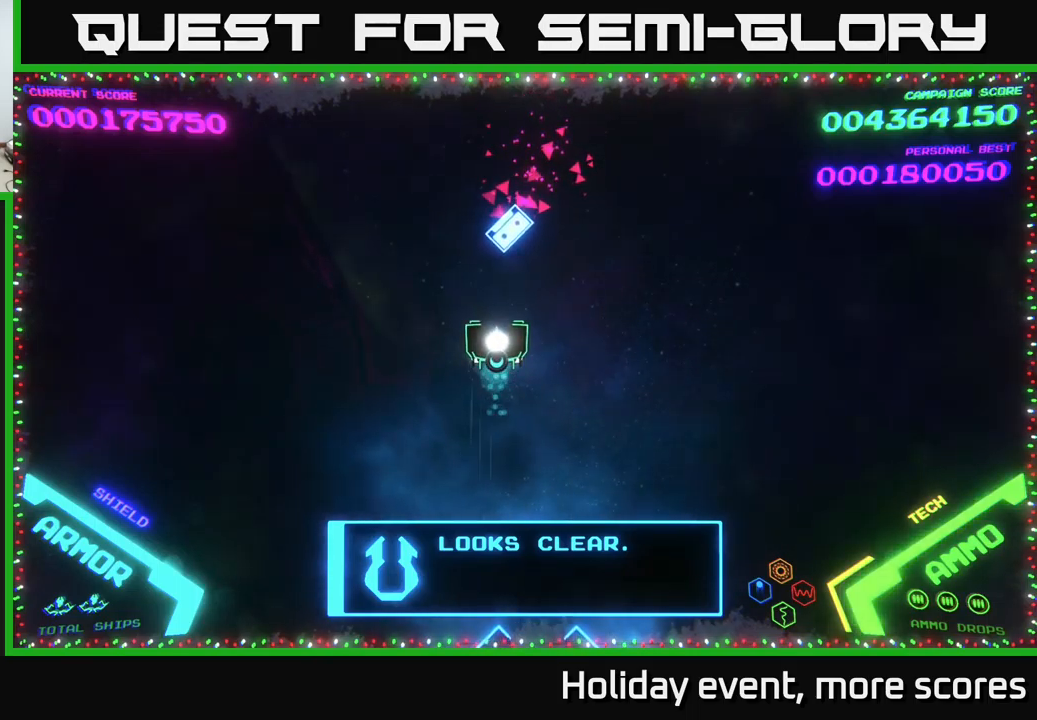
{"buttons": [], "left_stick": "center", "right_stick": "center", "events": [[300, "START", "down"], [467, "START", "up"]]}
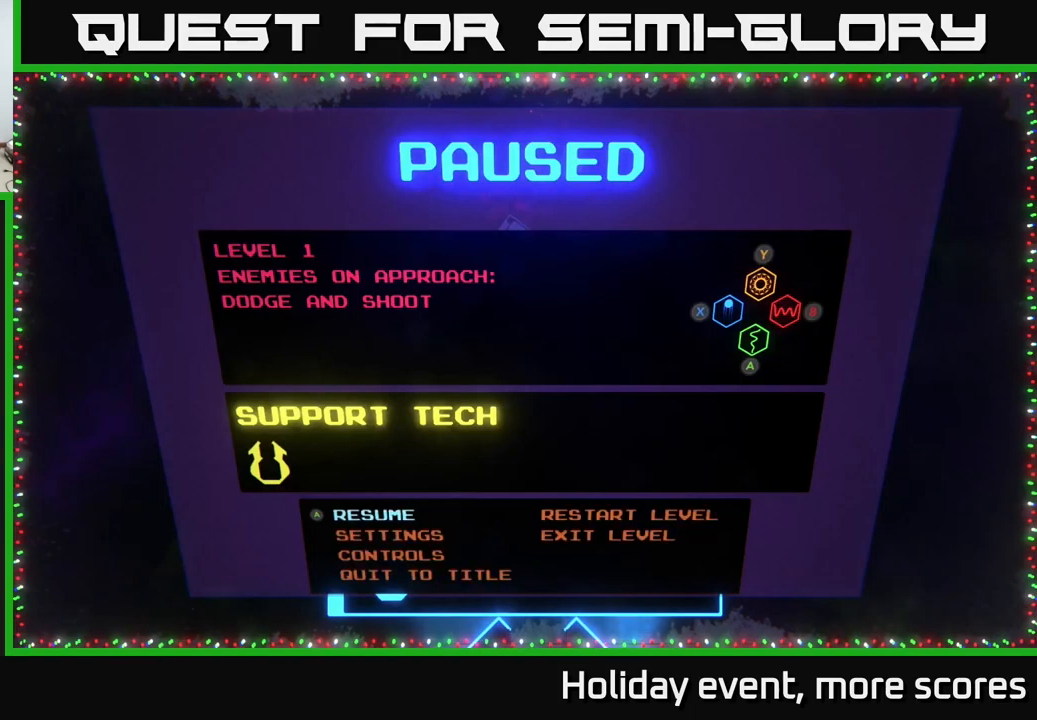
{"buttons": [], "left_stick": "center", "right_stick": "center", "events": [[184, "left_stick", "right"], [334, "left_stick", "center"]]}
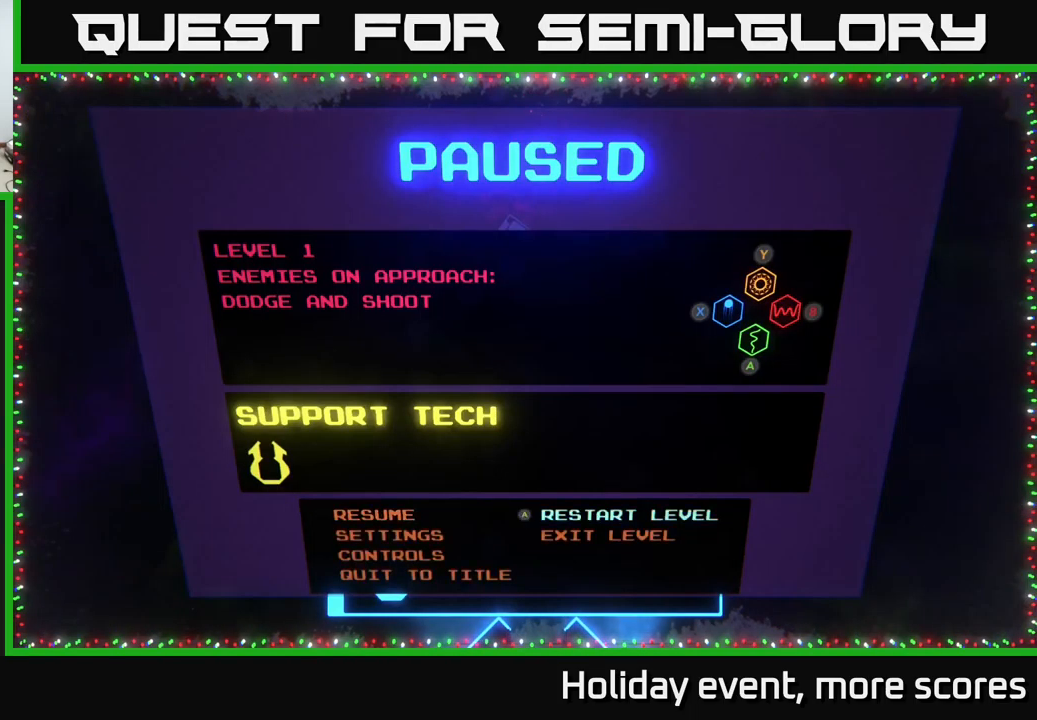
{"buttons": [], "left_stick": "center", "right_stick": "center", "events": [[167, "A", "down"], [250, "A", "up"]]}
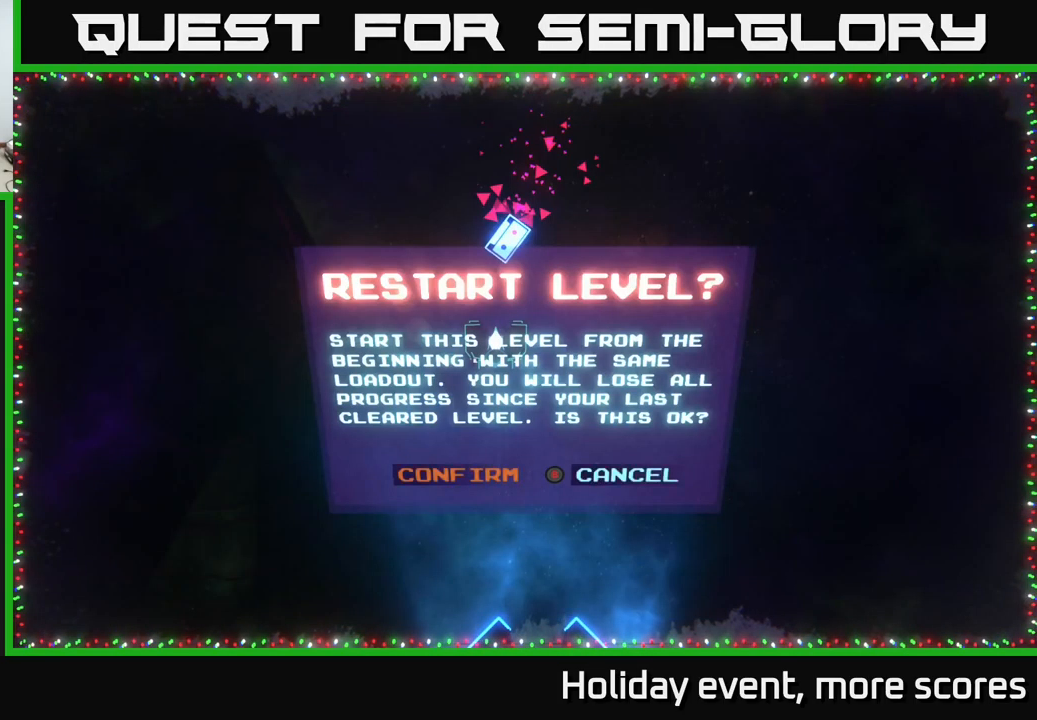
{"buttons": [], "left_stick": "center", "right_stick": "center", "events": [[50, "left_stick", "left"], [184, "left_stick", "center"], [350, "A", "down"], [400, "A", "up"]]}